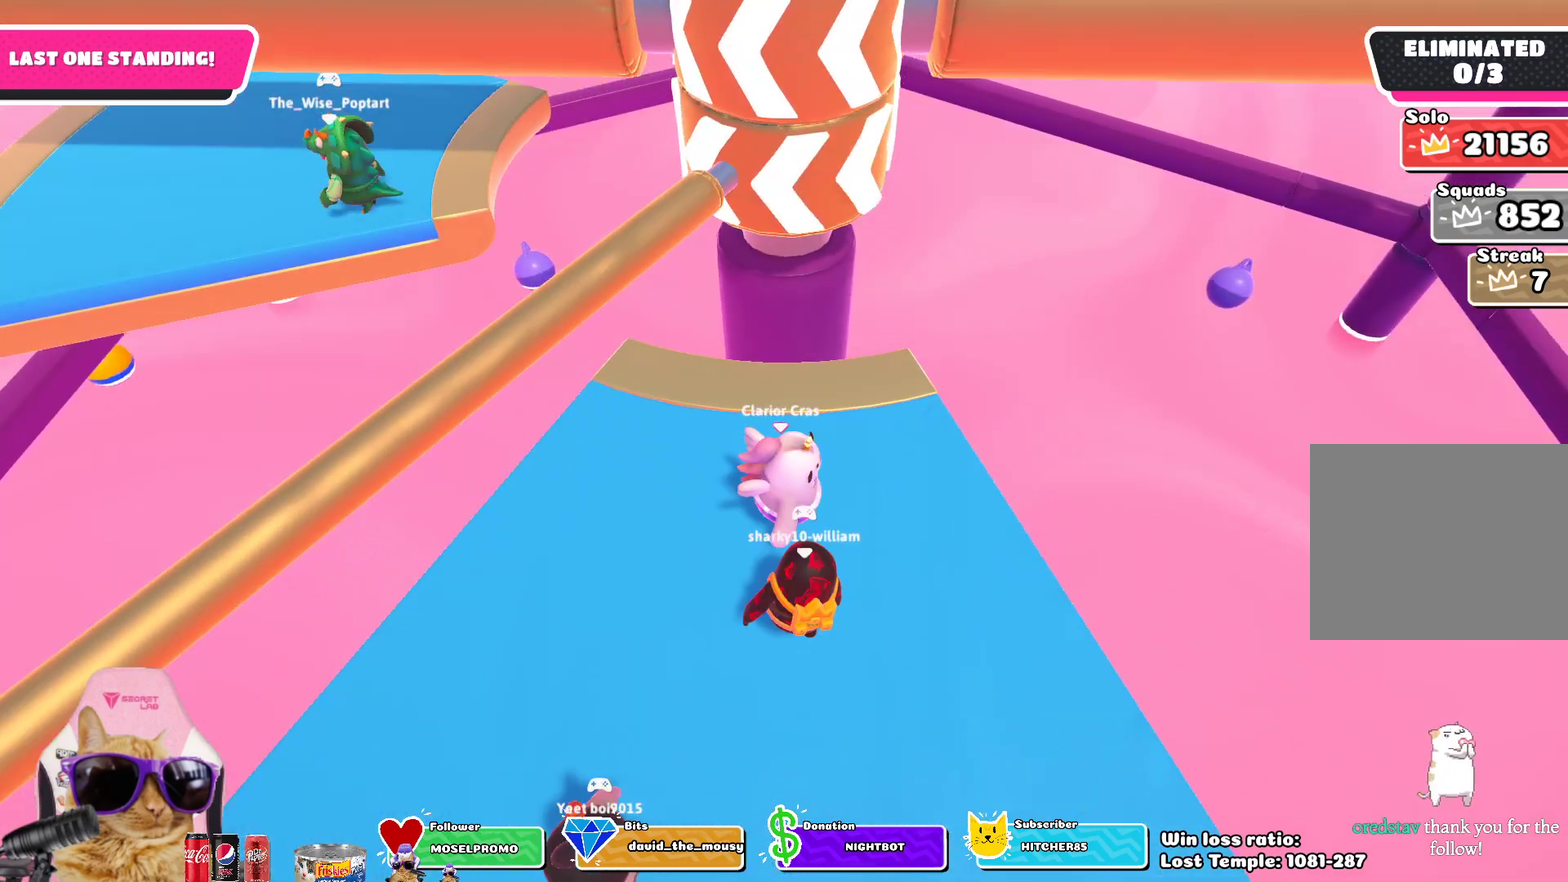
Gameplay with a controller (PlayStation layout); each line is a JSON object with the inputs held at the frame after it (dt_ms = milliseconds from this image to that frame). "events" lists button and stick changes between this image and that frame as [ms after this image, input, new state], when the widget could be followed in between. Not read: L1 R1.
{"dt_ms": 500, "buttons": [], "left_stick": "center", "right_stick": "center", "events": [[67, "left_stick", "up-right"], [83, "right_stick", "left"], [150, "right_stick", "center"], [283, "left_stick", "center"]]}
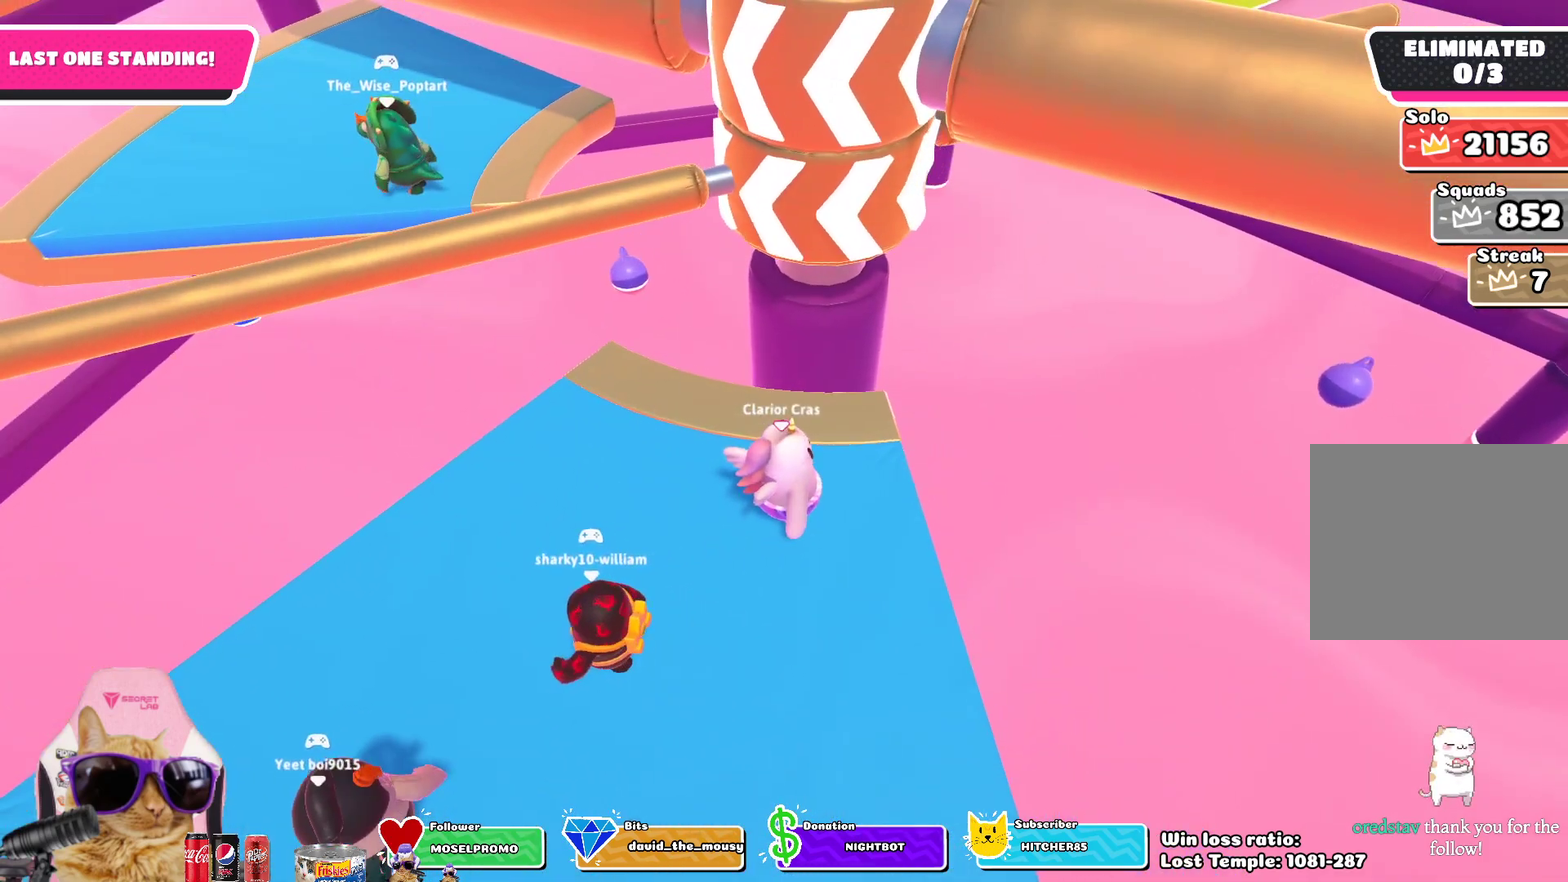
{"dt_ms": 500, "buttons": [], "left_stick": "down", "right_stick": "down", "events": [[83, "left_stick", "down-right"], [300, "left_stick", "down"], [383, "right_stick", "down"]]}
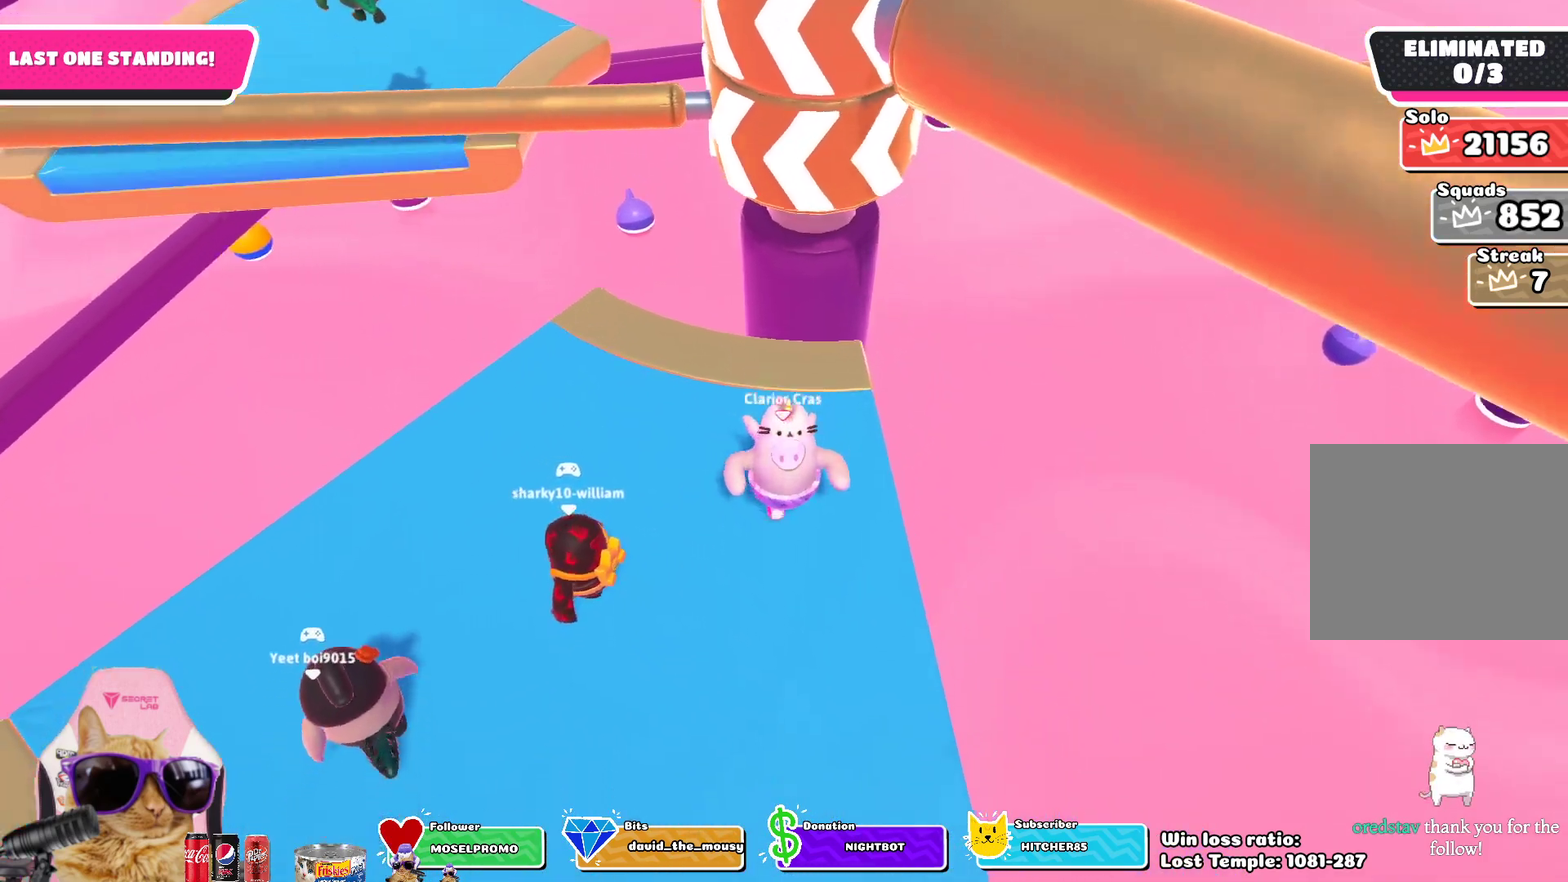
{"dt_ms": 300, "buttons": [], "left_stick": "center", "right_stick": "center", "events": [[167, "right_stick", "center"], [233, "left_stick", "center"]]}
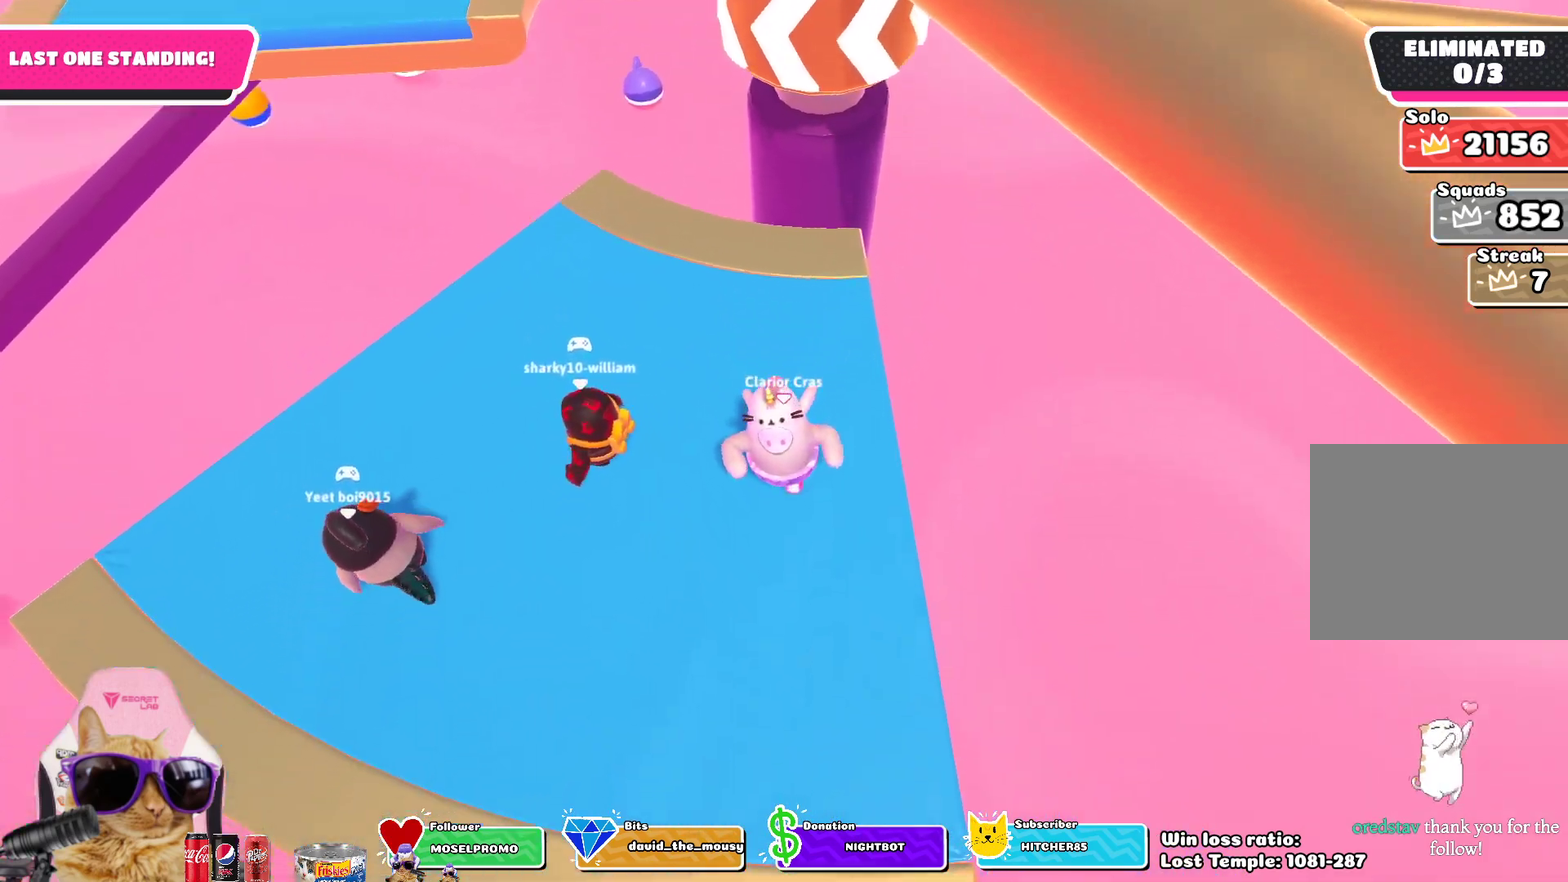
{"dt_ms": 800, "buttons": [], "left_stick": "center", "right_stick": "center", "events": [[50, "left_stick", "down"], [200, "left_stick", "center"], [300, "left_stick", "down"], [467, "left_stick", "center"], [517, "left_stick", "down"], [683, "left_stick", "center"]]}
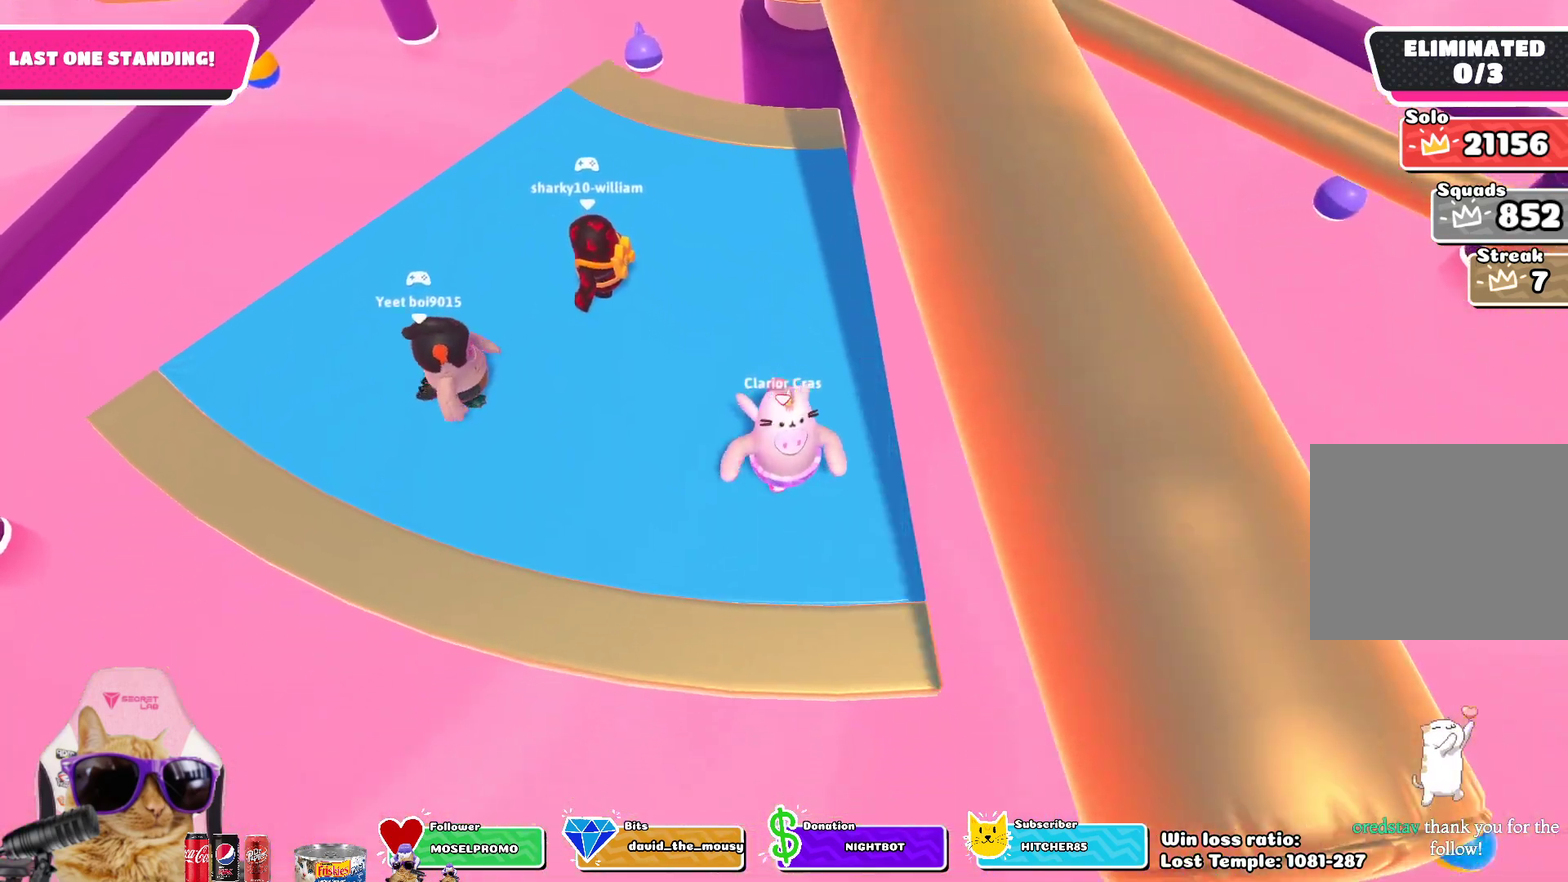
{"dt_ms": 400, "buttons": [], "left_stick": "center", "right_stick": "center", "events": [[83, "left_stick", "down"], [233, "left_stick", "center"]]}
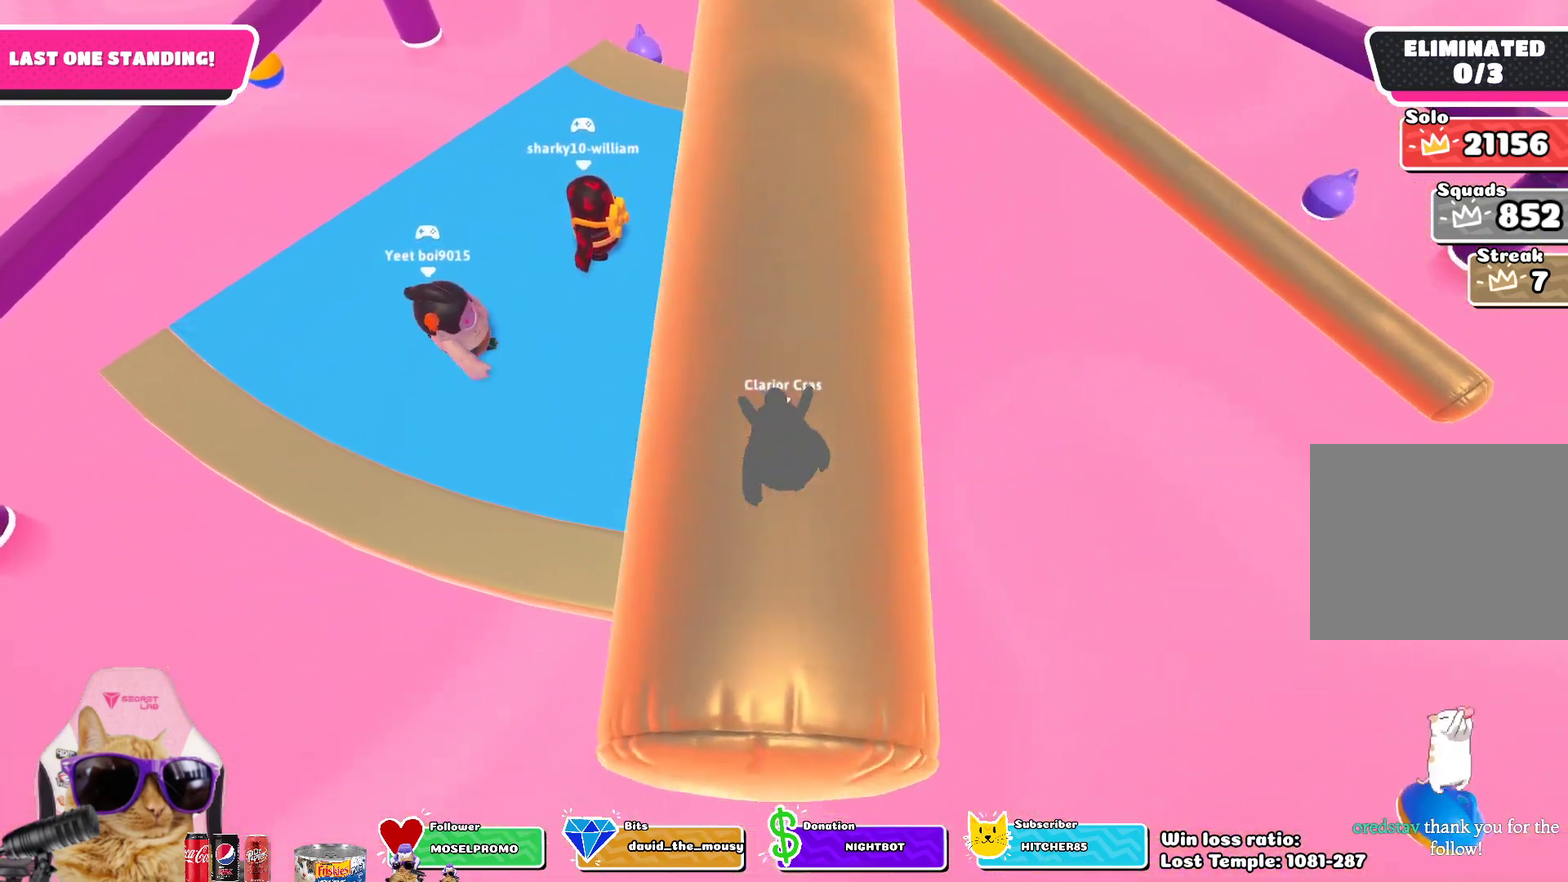
{"dt_ms": 500, "buttons": [], "left_stick": "center", "right_stick": "center", "events": [[17, "left_stick", "down-right"], [100, "left_stick", "center"]]}
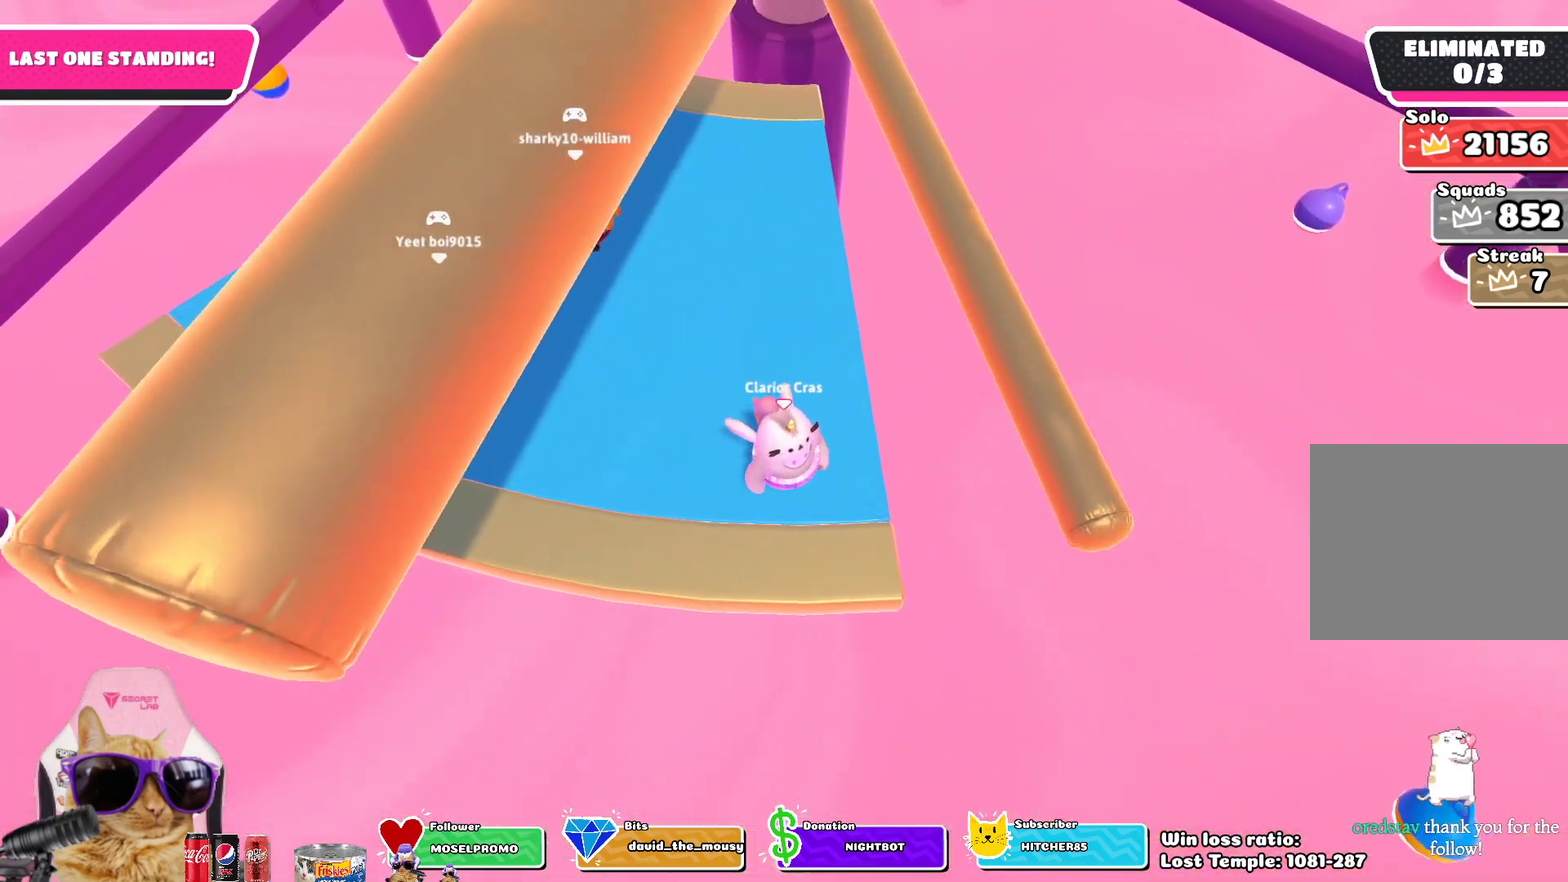
{"dt_ms": 300, "buttons": [], "left_stick": "center", "right_stick": "center", "events": [[17, "CROSS", "down"], [17, "left_stick", "up"], [117, "CROSS", "up"], [283, "left_stick", "center"]]}
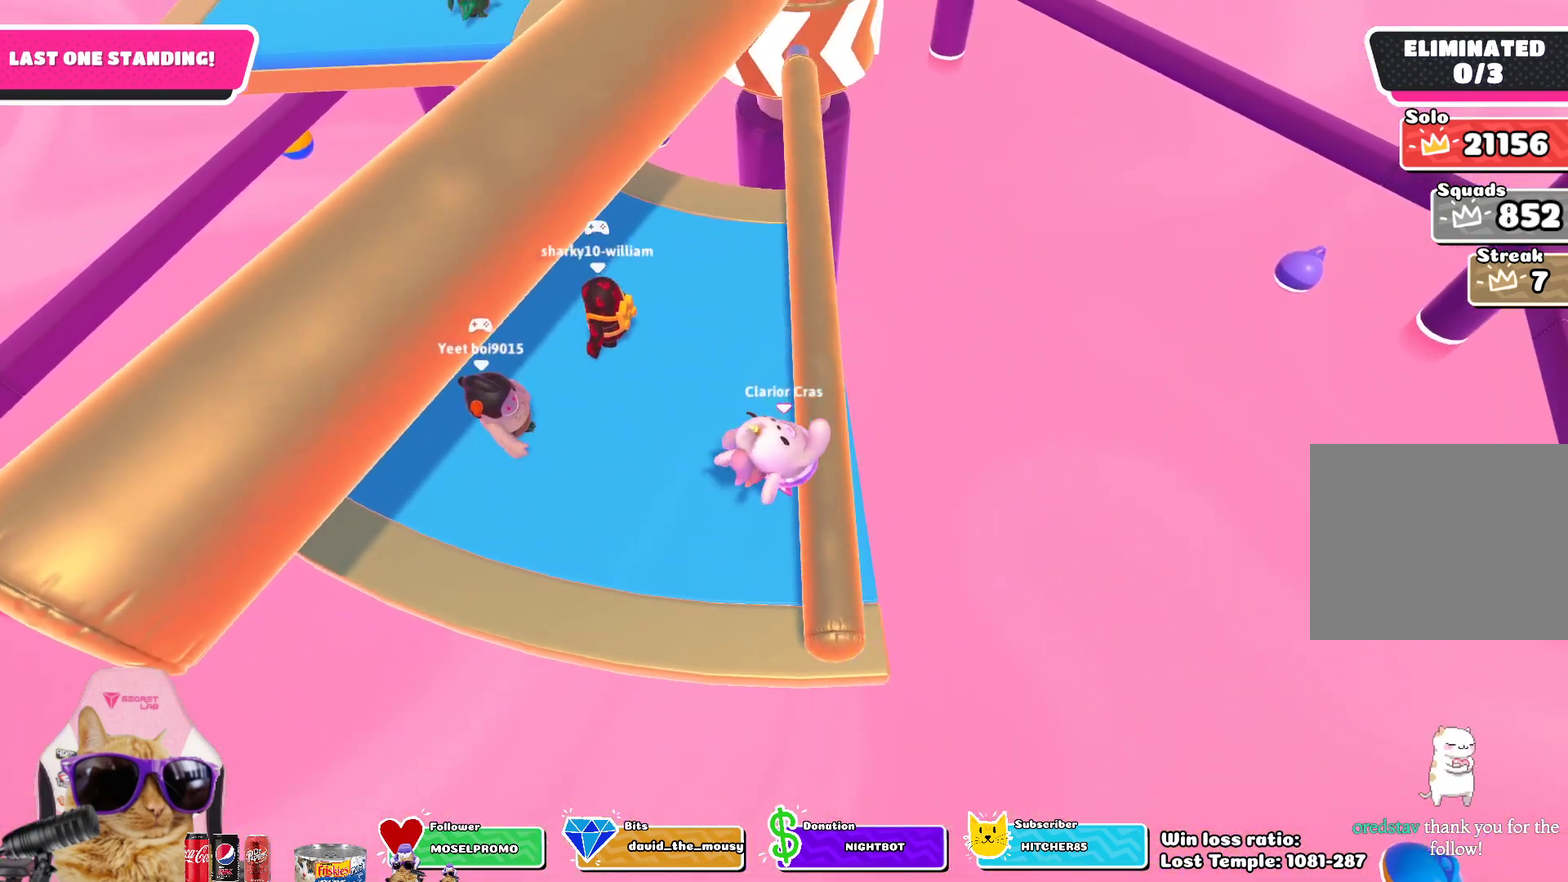
{"dt_ms": 700, "buttons": [], "left_stick": "center", "right_stick": "center", "events": [[150, "right_stick", "up"], [317, "left_stick", "up"], [333, "right_stick", "center"], [417, "CROSS", "down"], [550, "CROSS", "up"], [550, "left_stick", "center"]]}
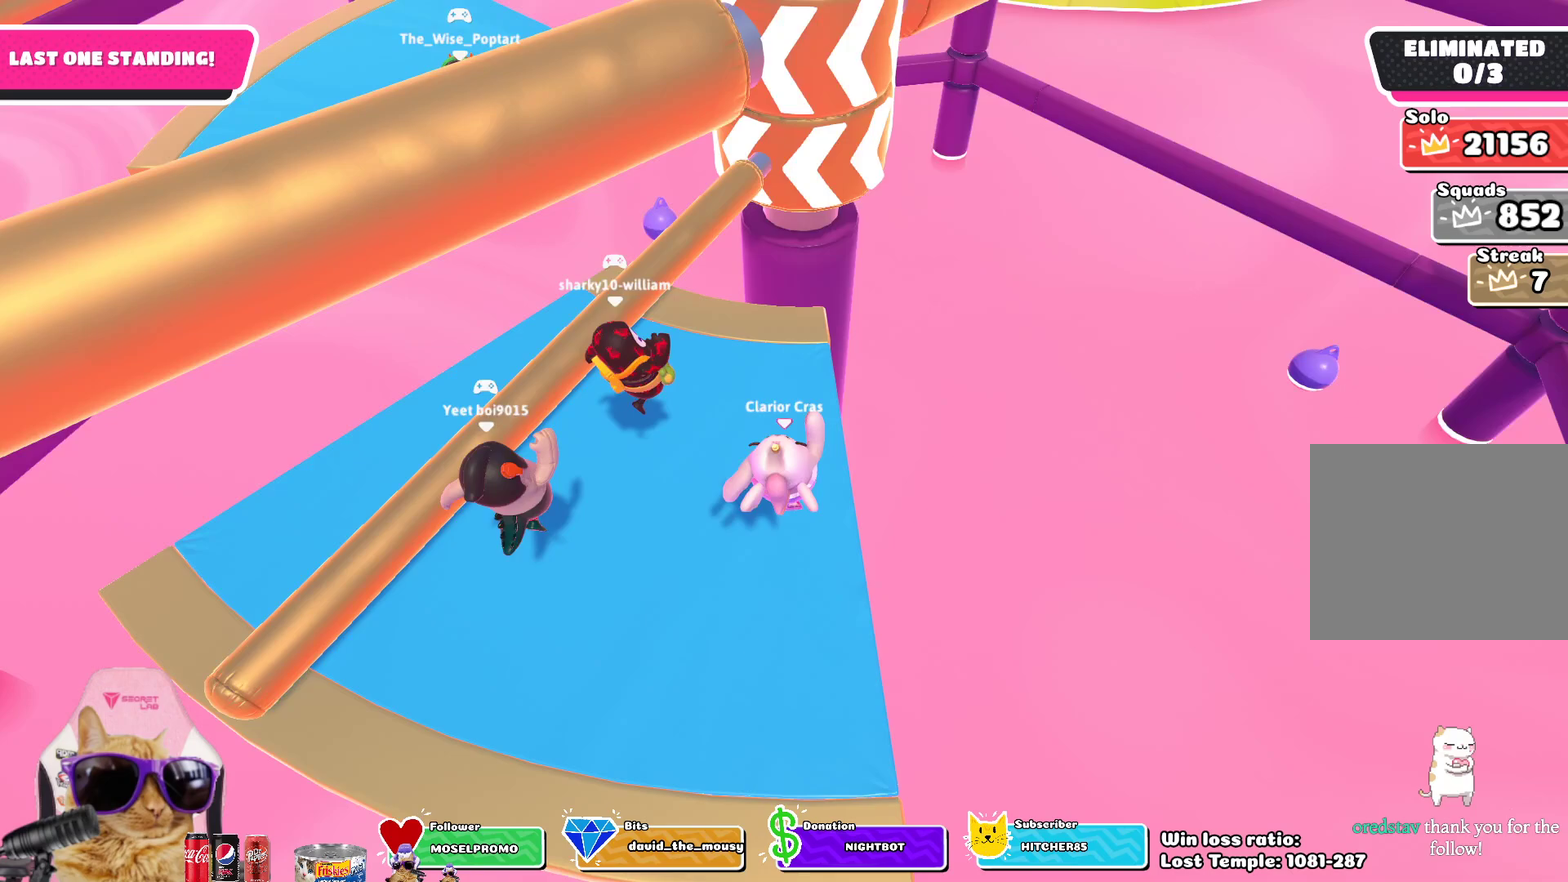
{"dt_ms": 500, "buttons": [], "left_stick": "up", "right_stick": "center", "events": [[367, "CROSS", "down"], [500, "CROSS", "up"], [500, "left_stick", "up"]]}
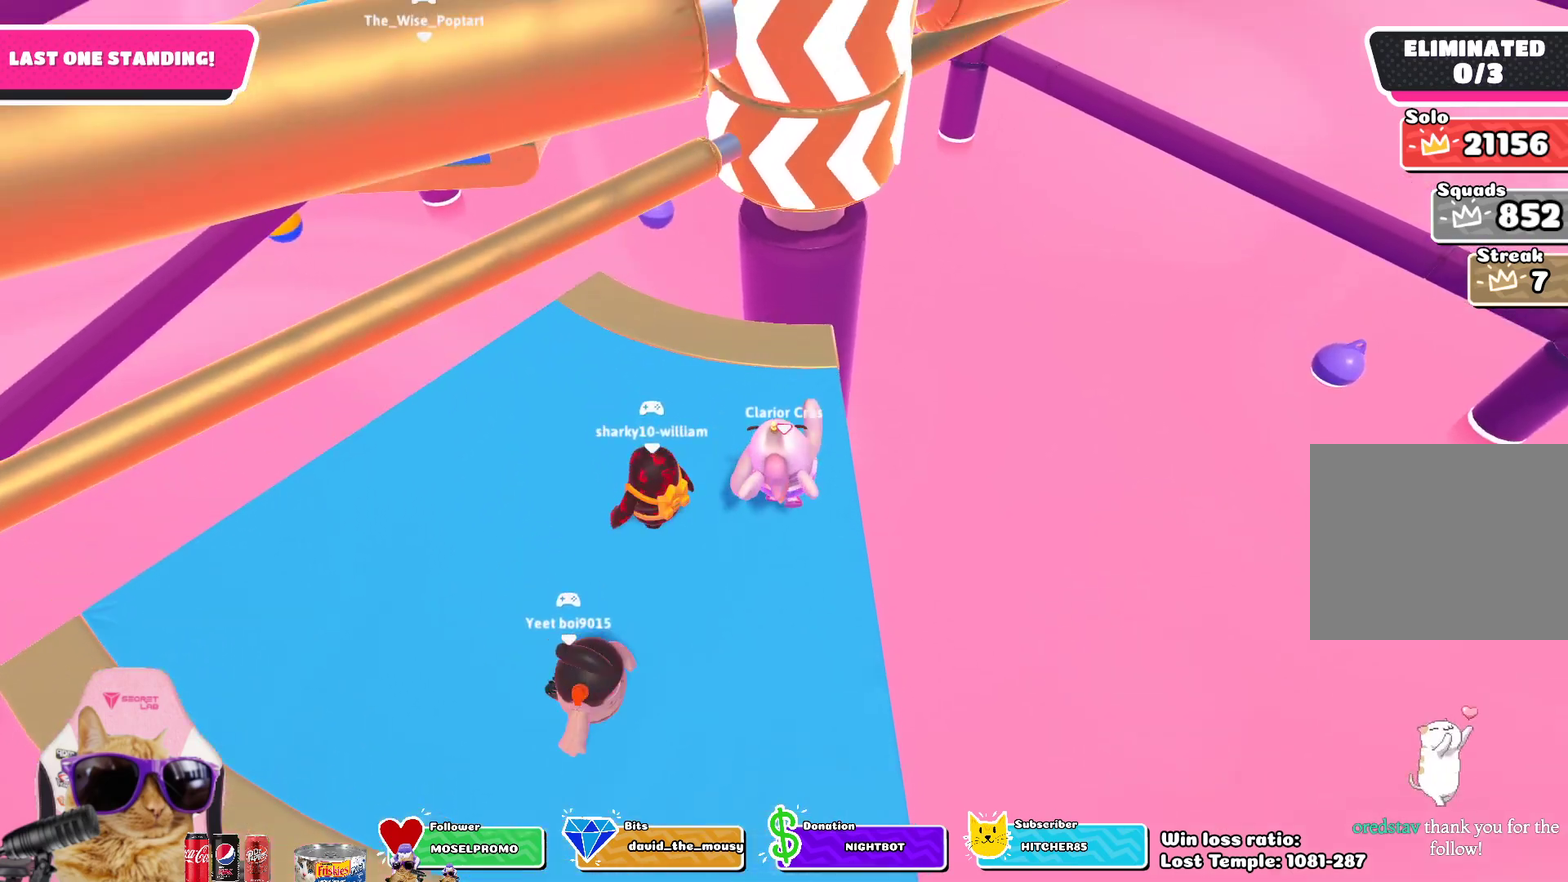
{"dt_ms": 500, "buttons": [], "left_stick": "center", "right_stick": "center", "events": [[167, "left_stick", "center"]]}
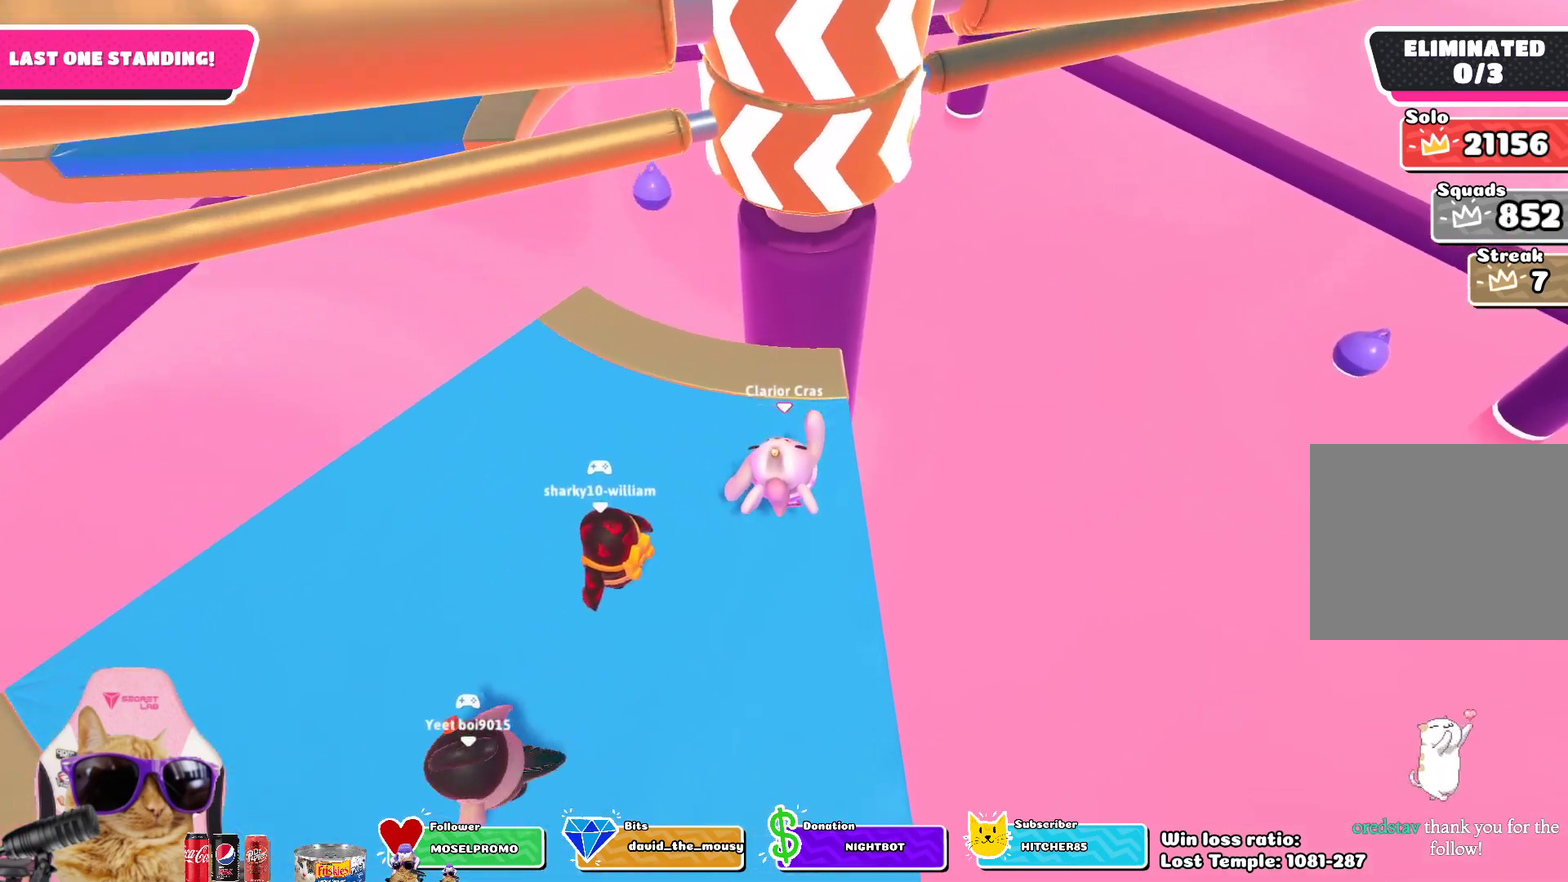
{"dt_ms": 300, "buttons": [], "left_stick": "center", "right_stick": "center", "events": [[50, "CROSS", "down"], [83, "left_stick", "up-left"], [167, "CROSS", "up"], [300, "left_stick", "center"]]}
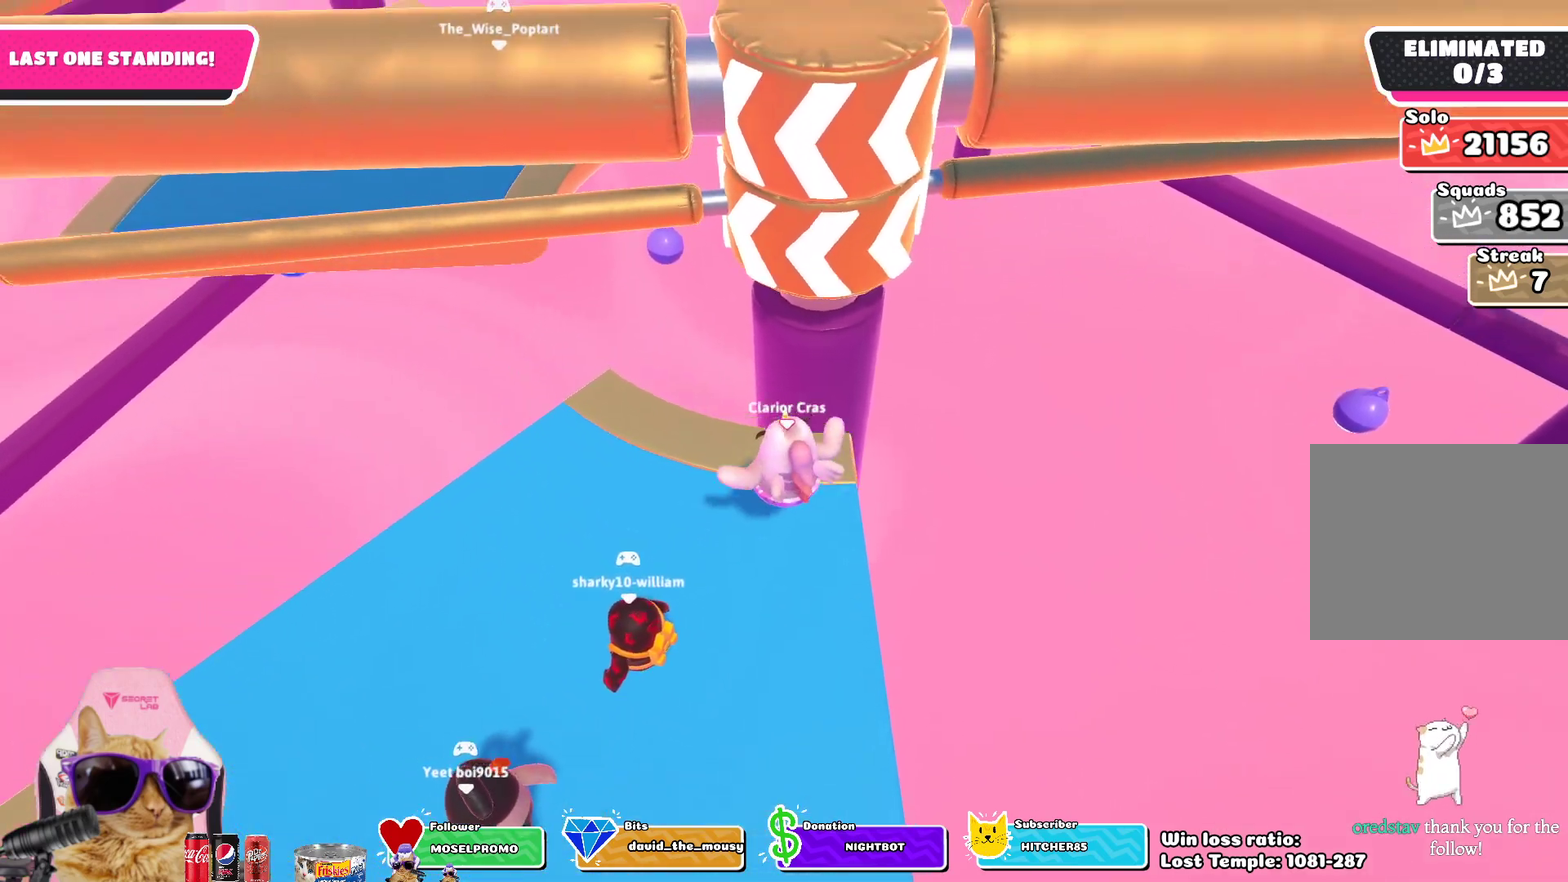
{"dt_ms": 700, "buttons": [], "left_stick": "center", "right_stick": "center", "events": [[100, "right_stick", "up-right"], [150, "left_stick", "down"], [267, "right_stick", "center"], [383, "left_stick", "center"], [417, "CROSS", "down"], [450, "left_stick", "down-left"], [550, "CROSS", "up"], [633, "left_stick", "left"], [700, "left_stick", "center"]]}
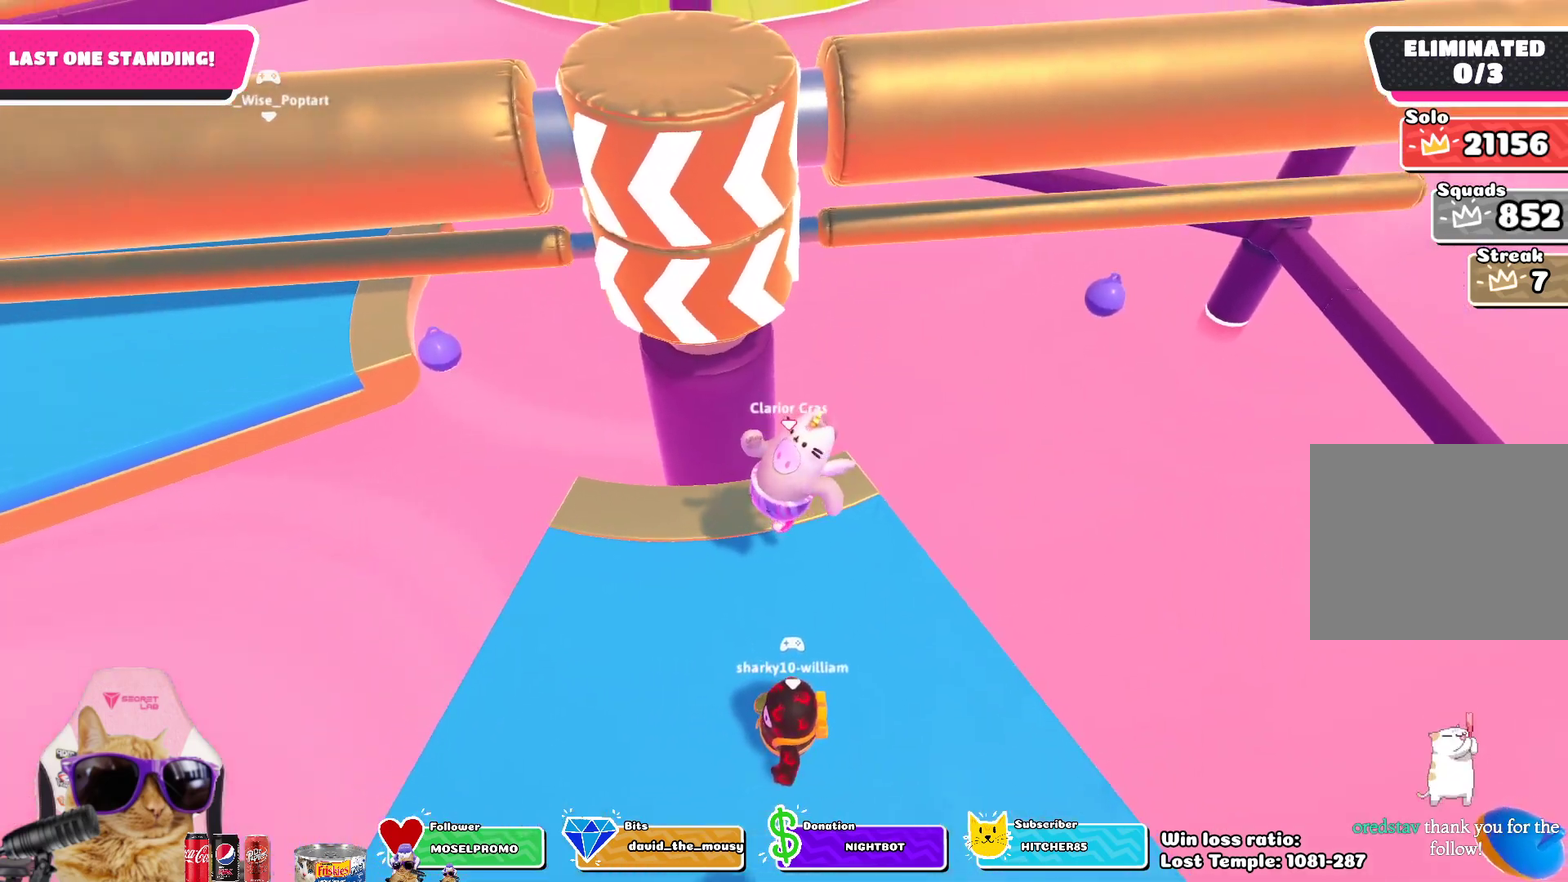
{"dt_ms": 500, "buttons": ["CROSS"], "left_stick": "right", "right_stick": "center", "events": [[133, "right_stick", "up"], [350, "right_stick", "center"], [400, "left_stick", "right"], [500, "CROSS", "down"]]}
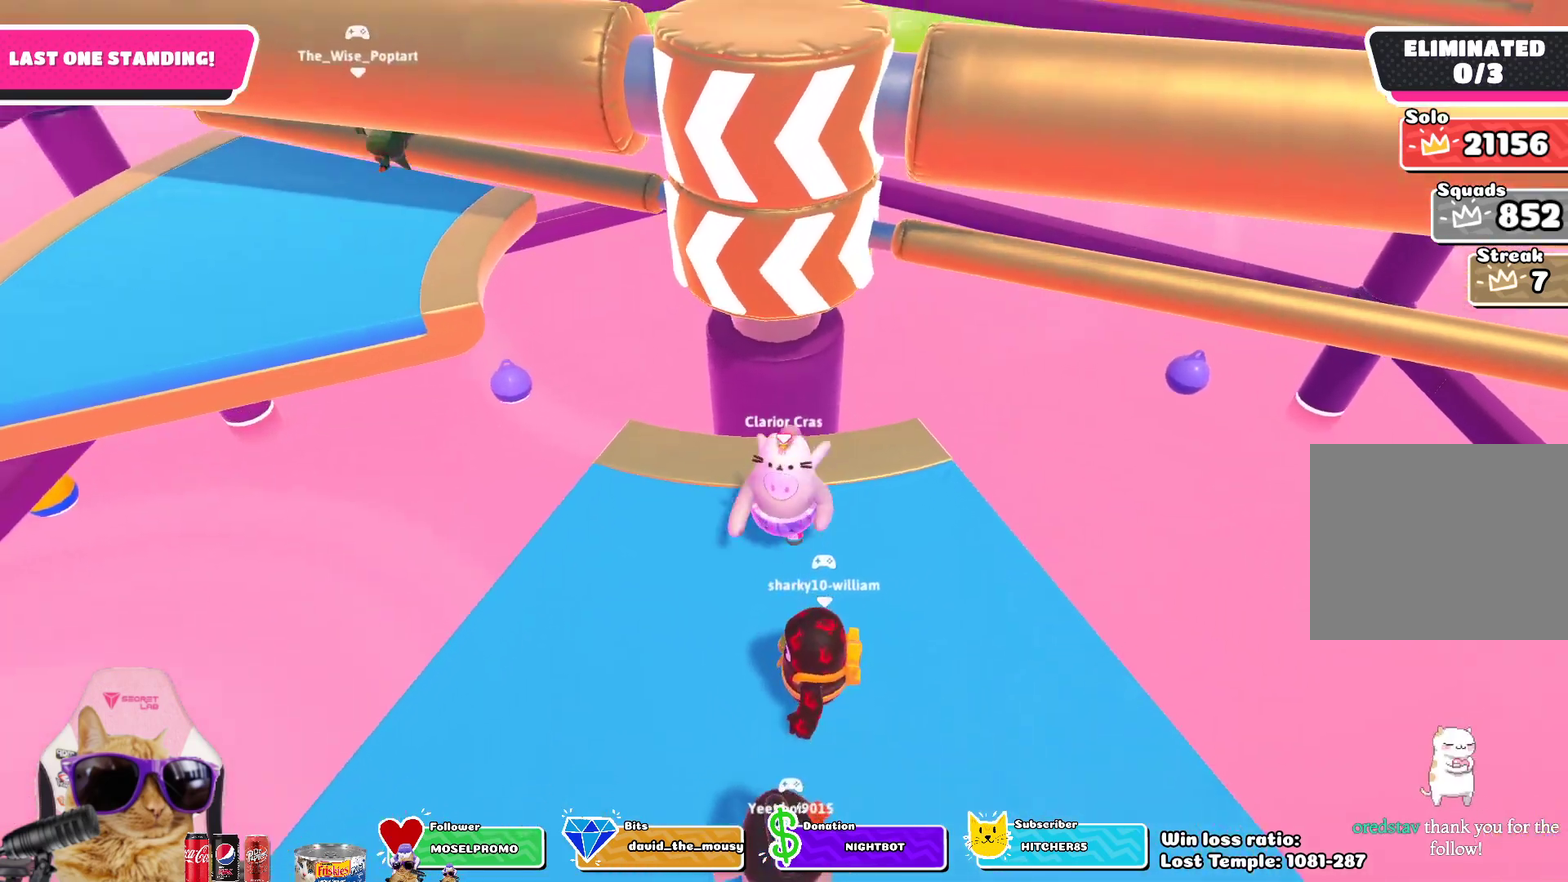
{"dt_ms": 300, "buttons": [], "left_stick": "up-left", "right_stick": "center", "events": [[83, "left_stick", "up-right"], [133, "CROSS", "up"], [183, "left_stick", "up-left"]]}
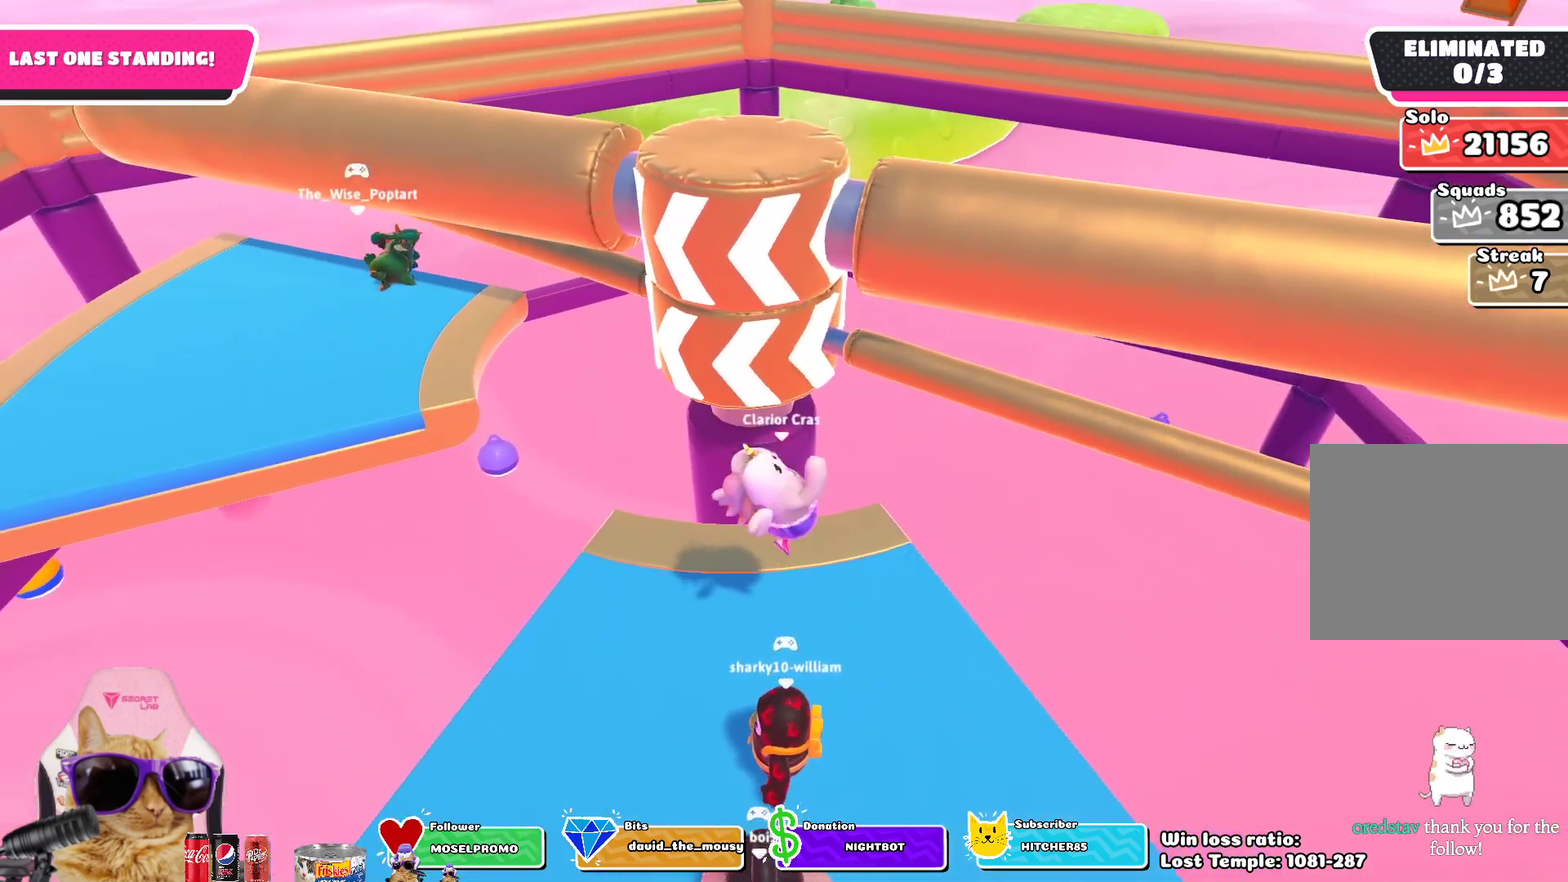
{"dt_ms": 700, "buttons": ["CROSS"], "left_stick": "right", "right_stick": "center", "events": [[17, "left_stick", "center"], [100, "left_stick", "right"], [333, "left_stick", "center"], [683, "left_stick", "right"], [700, "CROSS", "down"]]}
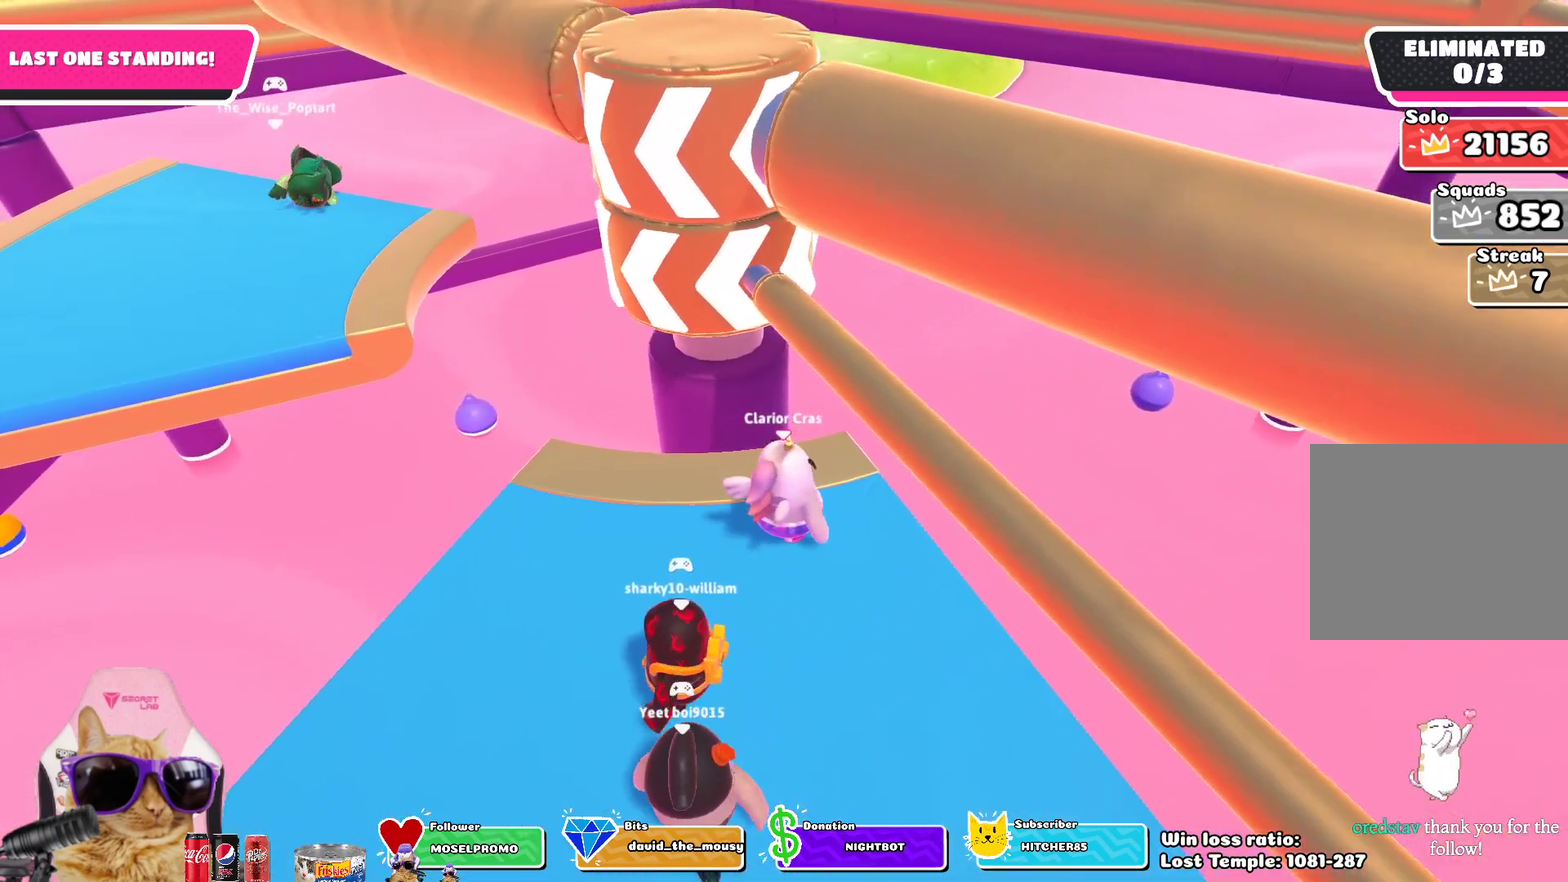
{"dt_ms": 500, "buttons": [], "left_stick": "center", "right_stick": "center", "events": [[117, "left_stick", "down-right"], [167, "CROSS", "up"], [167, "left_stick", "center"], [250, "left_stick", "left"], [433, "left_stick", "center"]]}
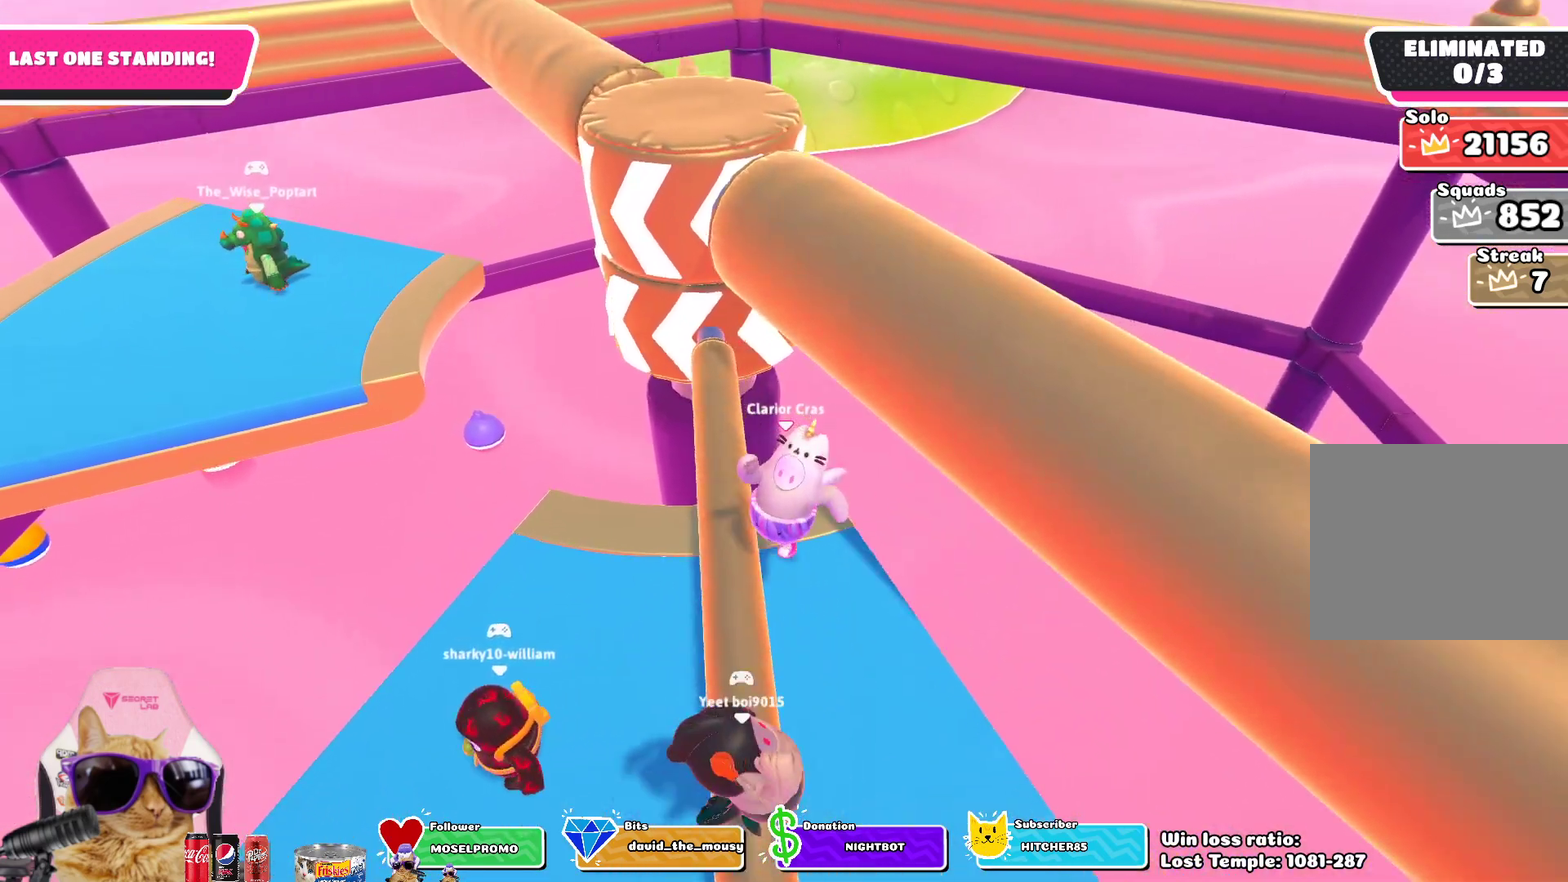
{"dt_ms": 300, "buttons": [], "left_stick": "center", "right_stick": "center", "events": []}
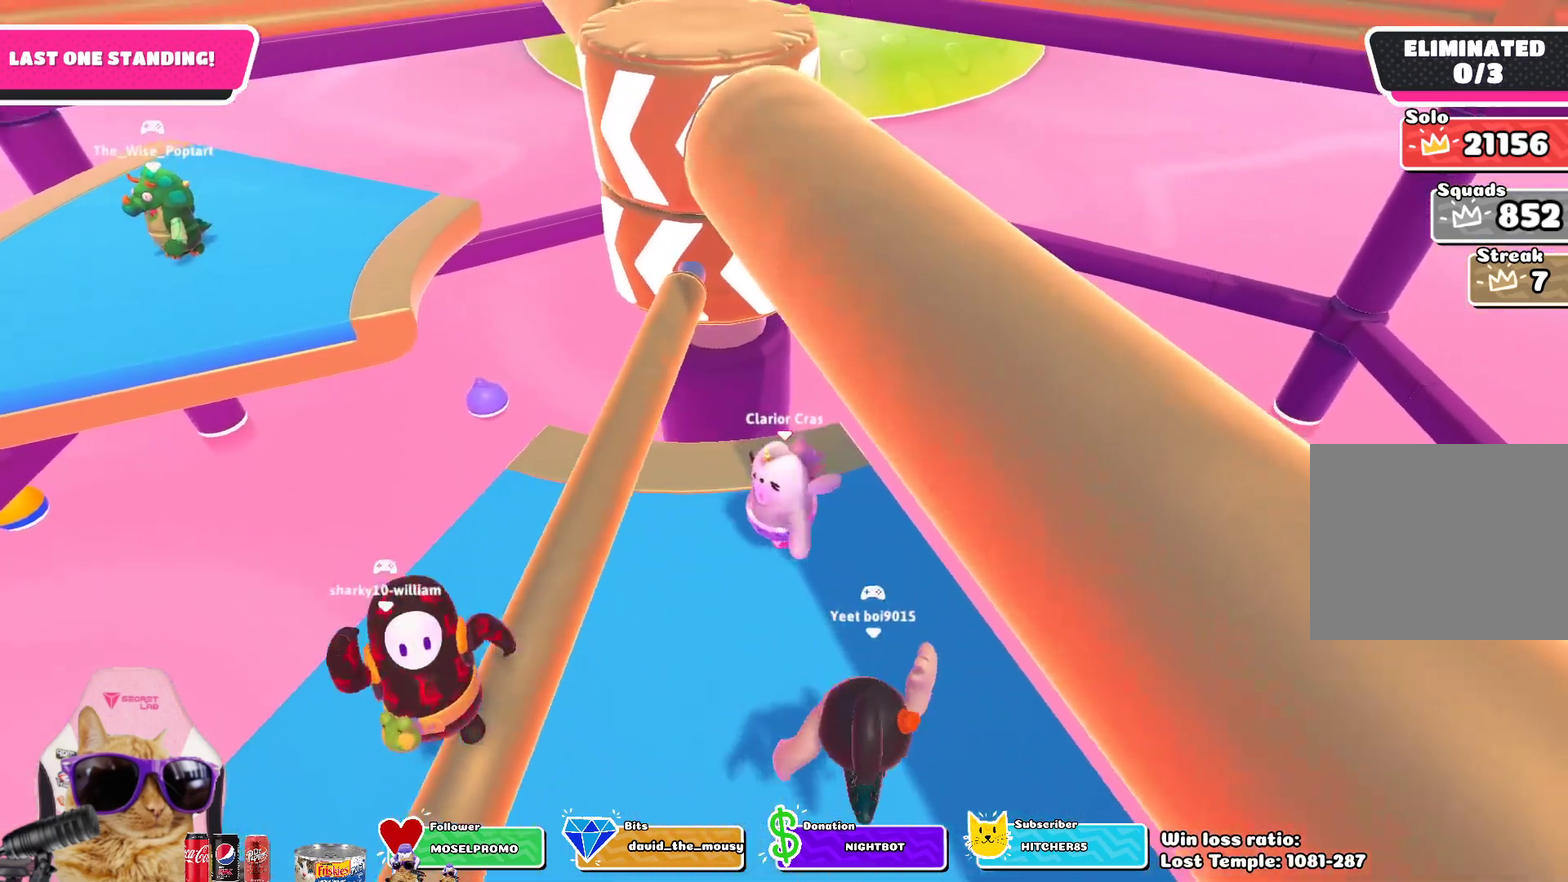
{"dt_ms": 700, "buttons": [], "left_stick": "center", "right_stick": "center", "events": []}
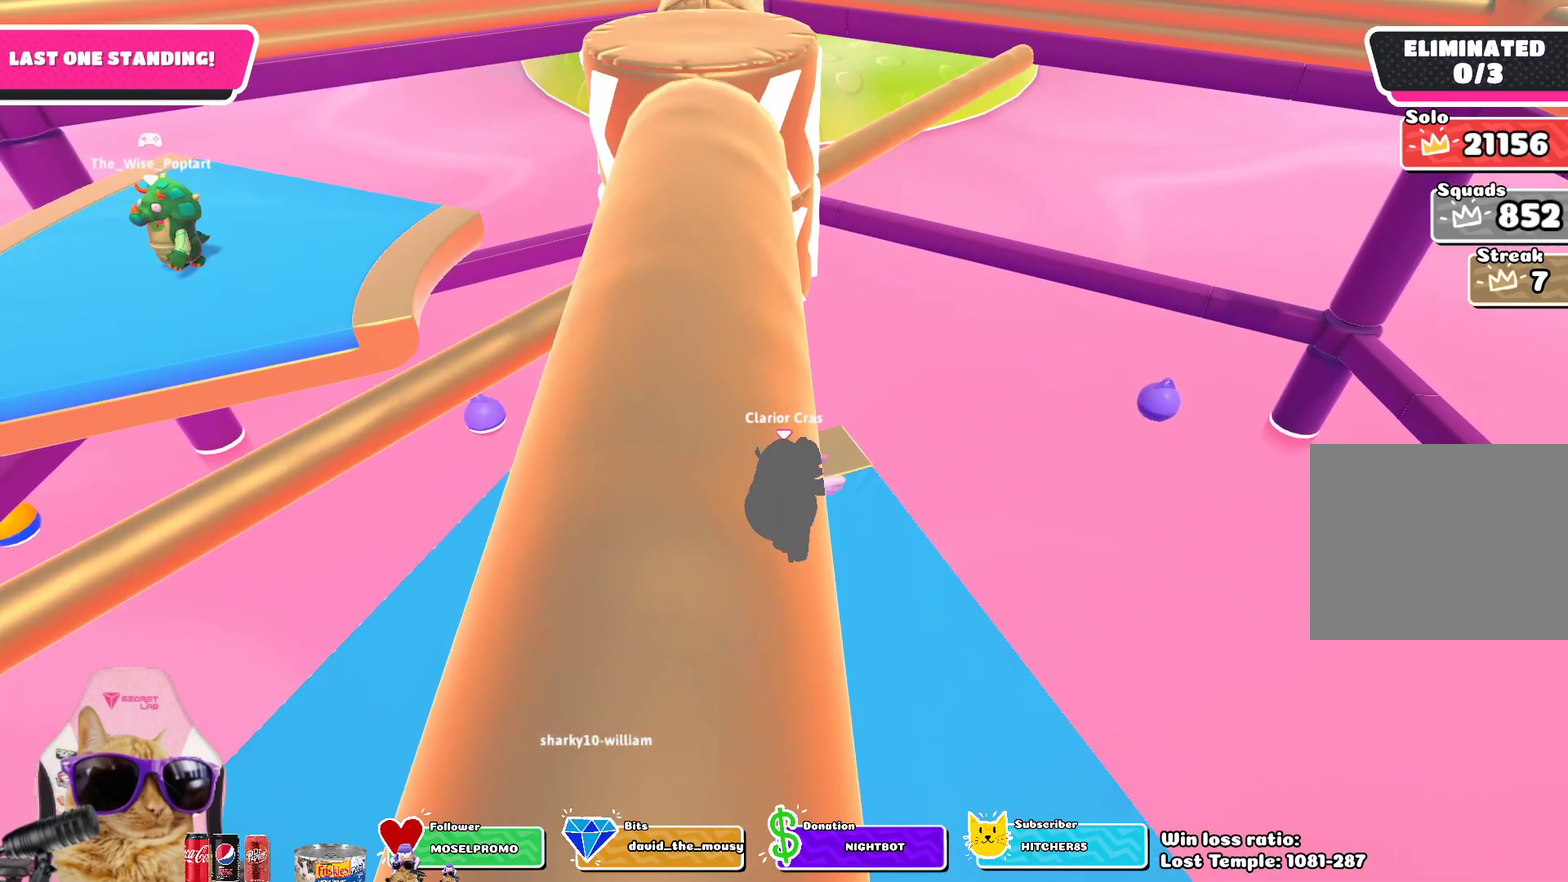
{"dt_ms": 500, "buttons": [], "left_stick": "center", "right_stick": "left", "events": [[233, "left_stick", "down-right"], [350, "left_stick", "center"], [400, "right_stick", "left"]]}